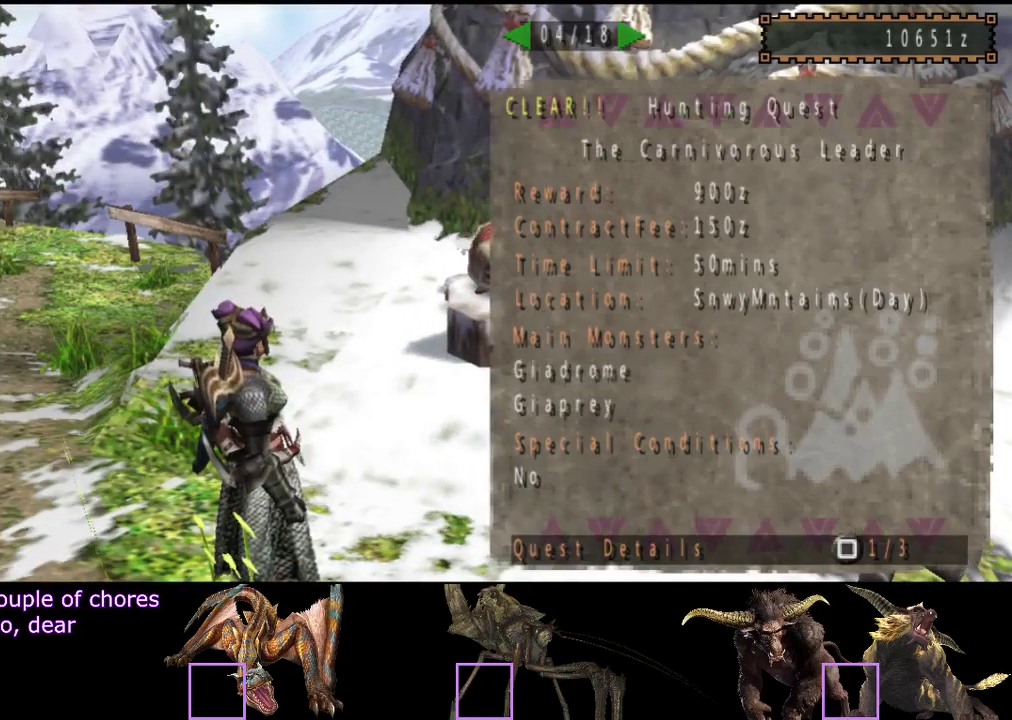
Gameplay with a controller (PlayStation layout); each line is a JSON object with the inputs held at the frame after it. "events" lists button and stick changes between this image and that frame as [ms after this image, input, new state], when the widget could be followed in between. Not read: L3 R3.
{"buttons": [], "left_stick": "center", "right_stick": "center", "events": [[400, "DPAD_RIGHT", "up"]]}
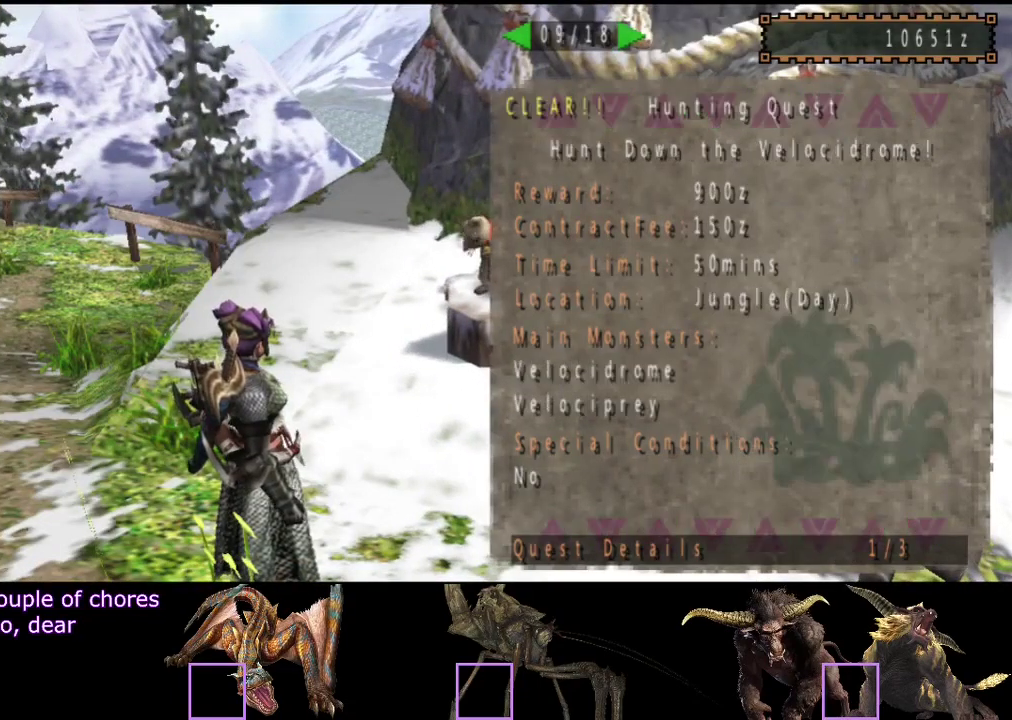
{"buttons": ["DPAD_LEFT"], "left_stick": "center", "right_stick": "center", "events": [[150, "DPAD_LEFT", "down"], [233, "DPAD_LEFT", "up"], [333, "DPAD_LEFT", "down"]]}
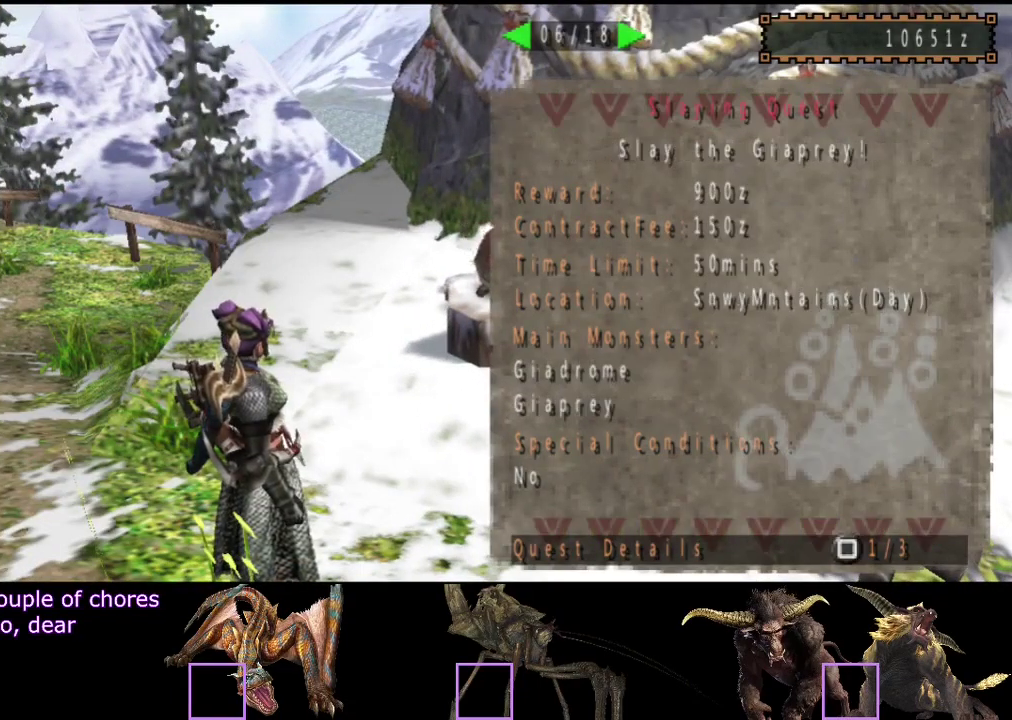
{"buttons": [], "left_stick": "center", "right_stick": "center", "events": [[17, "DPAD_LEFT", "up"], [350, "DPAD_RIGHT", "down"], [417, "DPAD_RIGHT", "up"]]}
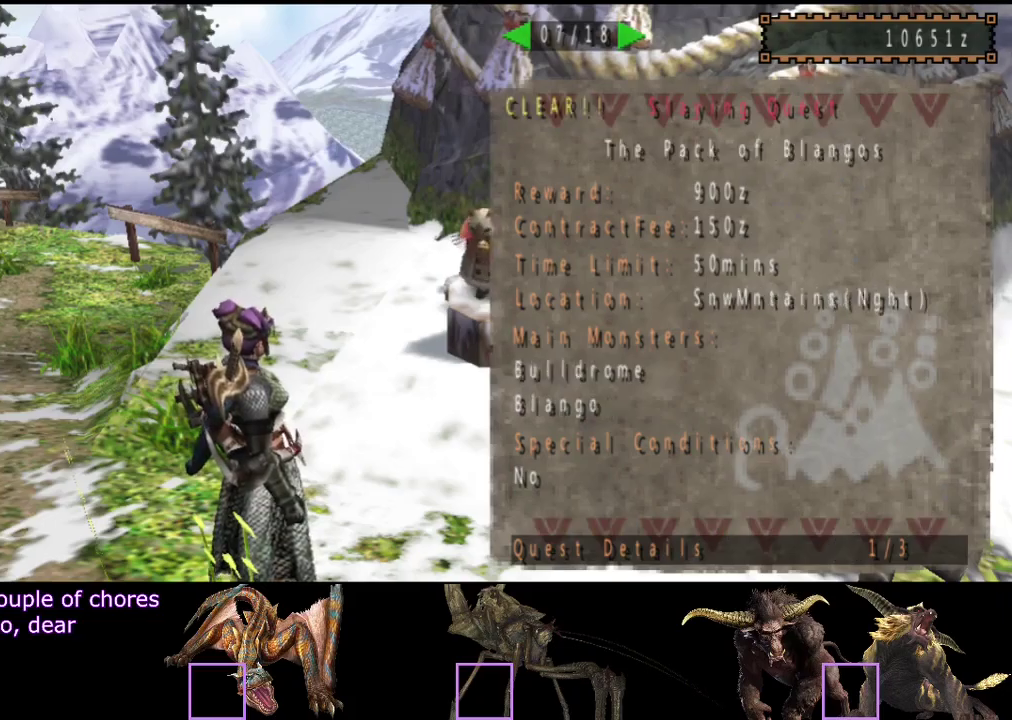
{"buttons": [], "left_stick": "center", "right_stick": "center", "events": [[117, "DPAD_LEFT", "down"], [217, "DPAD_LEFT", "up"]]}
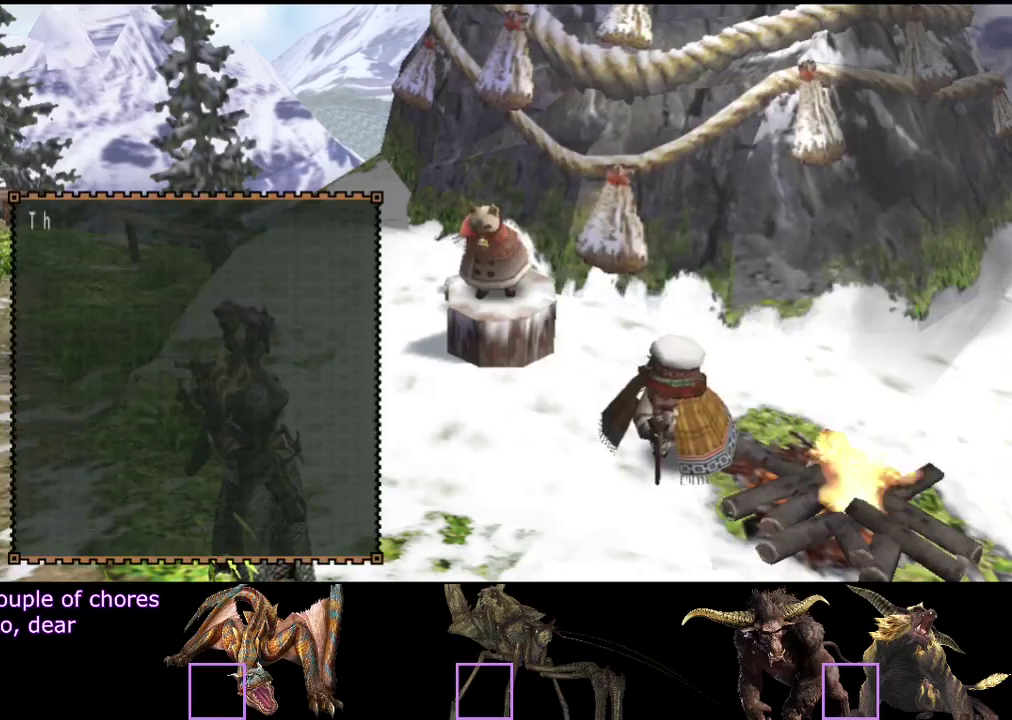
{"buttons": ["R2"], "left_stick": "up-left", "right_stick": "center", "events": [[100, "left_stick", "up-left"], [433, "R2", "down"]]}
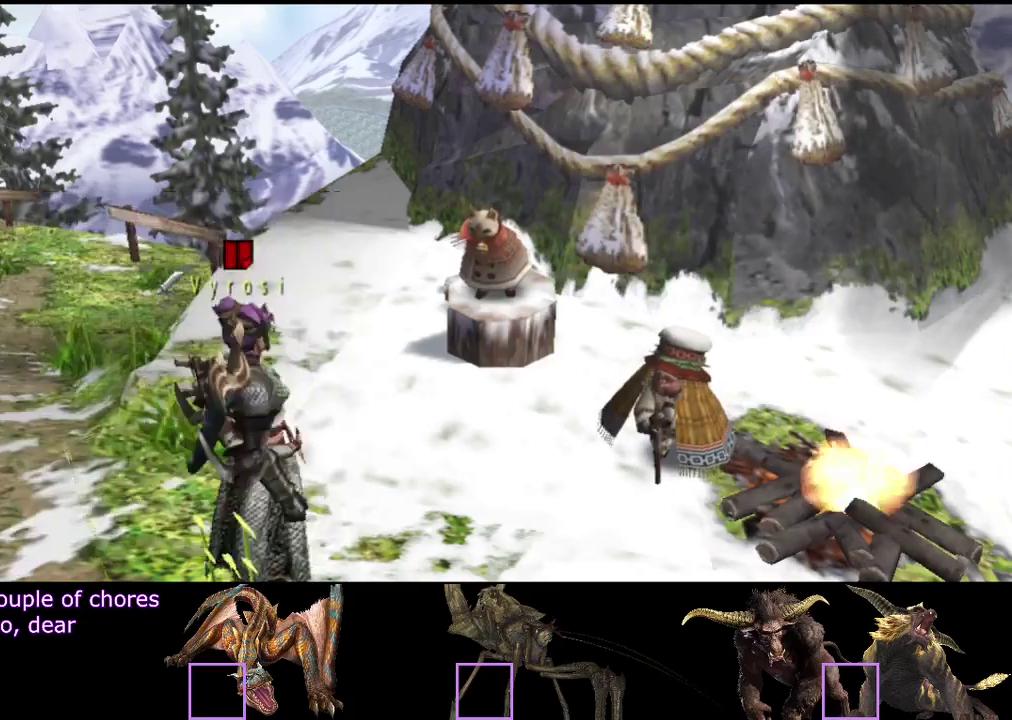
{"buttons": ["R2"], "left_stick": "up-left", "right_stick": "center", "events": []}
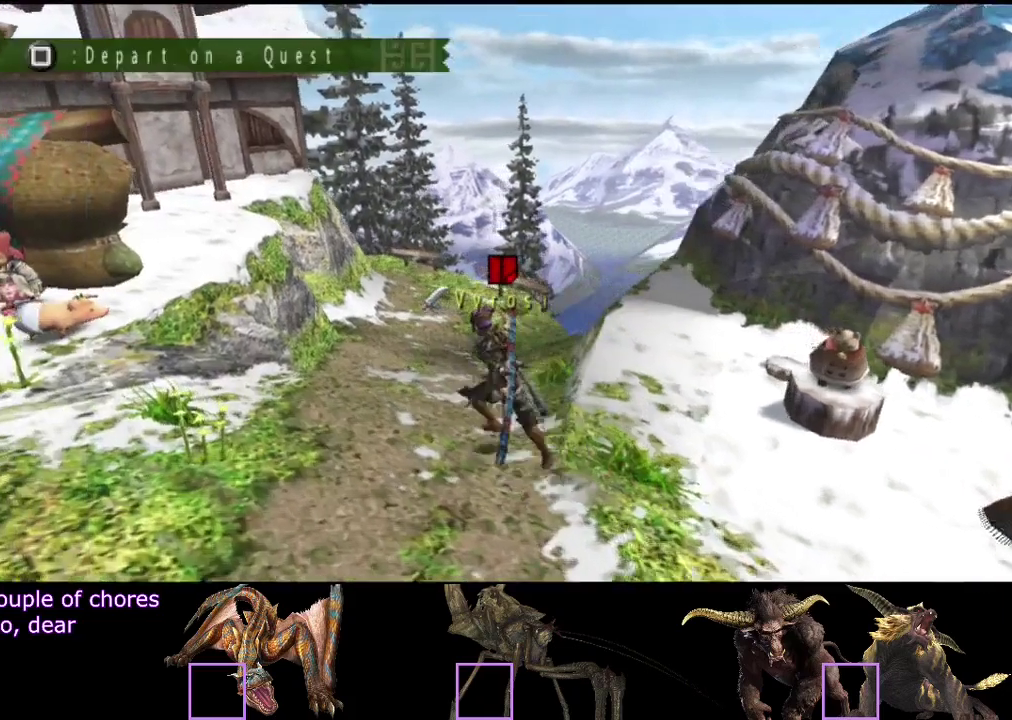
{"buttons": ["DPAD_LEFT"], "left_stick": "left", "right_stick": "center", "events": [[283, "left_stick", "left"], [417, "R2", "up"], [450, "DPAD_LEFT", "down"]]}
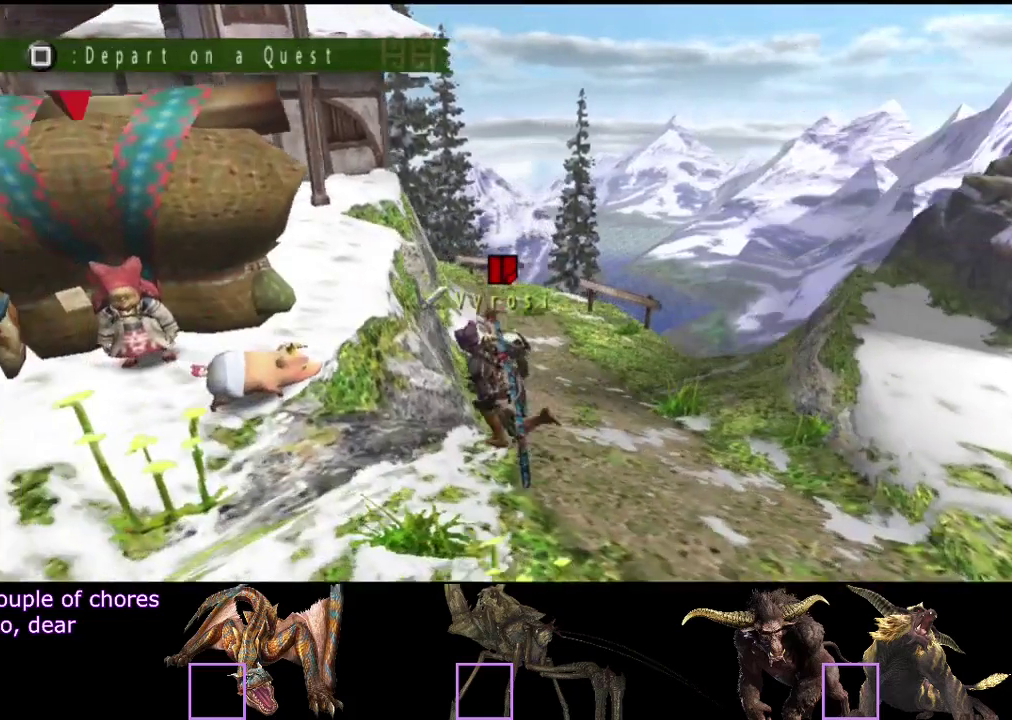
{"buttons": [], "left_stick": "center", "right_stick": "center", "events": [[83, "DPAD_LEFT", "up"], [500, "left_stick", "center"]]}
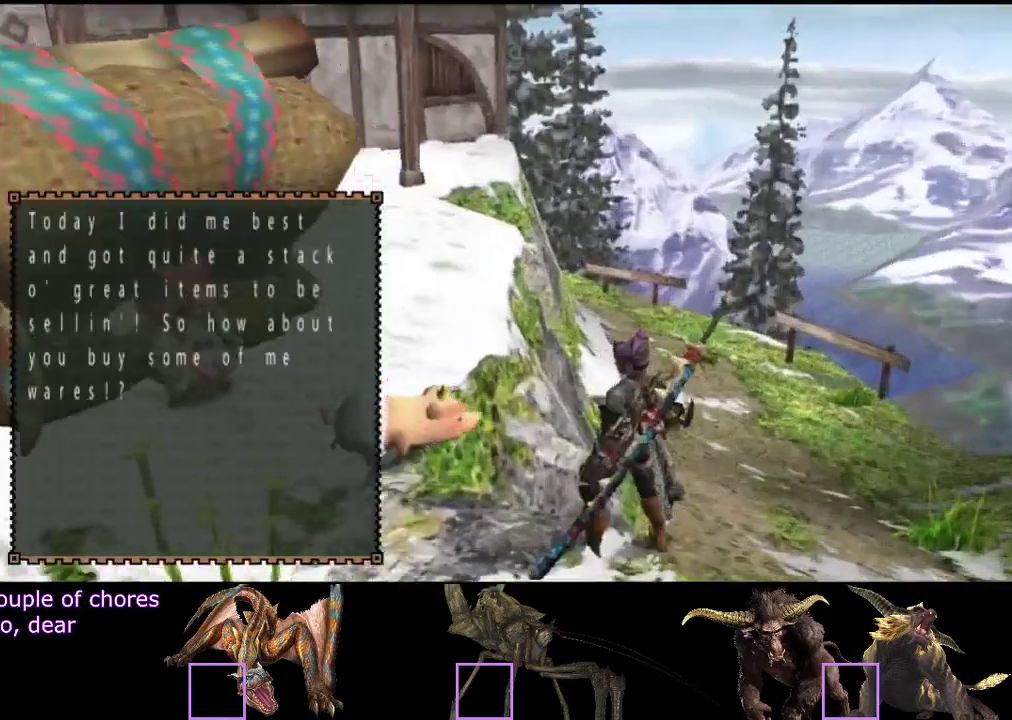
{"buttons": [], "left_stick": "center", "right_stick": "center", "events": [[400, "DPAD_LEFT", "down"], [467, "DPAD_LEFT", "up"]]}
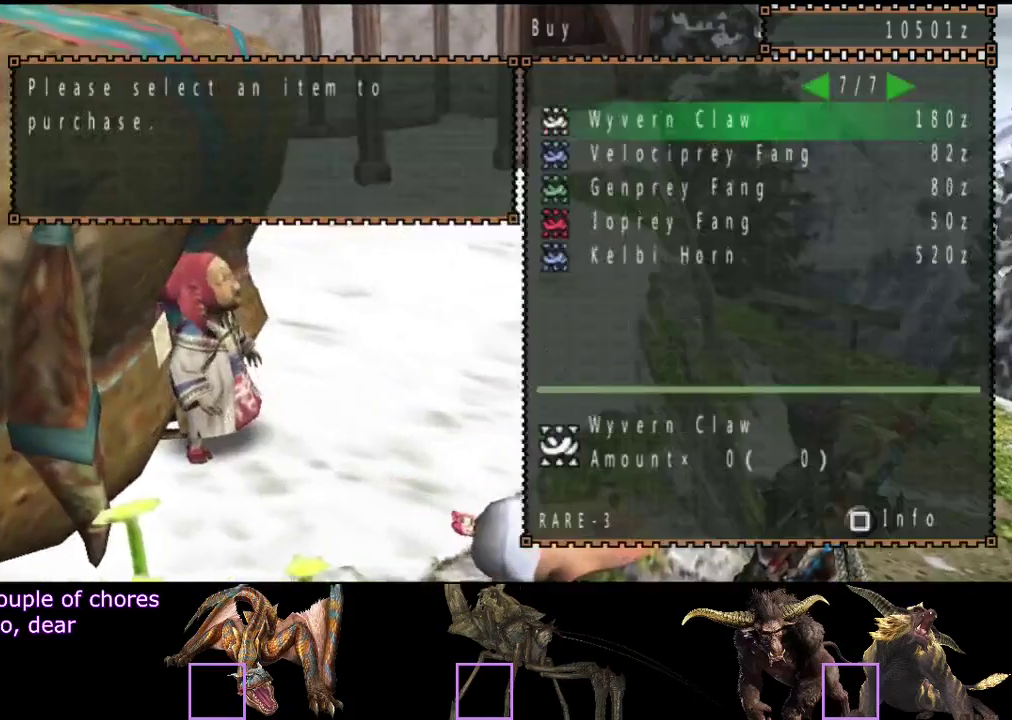
{"buttons": ["DPAD_LEFT"], "left_stick": "center", "right_stick": "center", "events": [[33, "DPAD_LEFT", "down"], [133, "DPAD_LEFT", "up"], [417, "DPAD_LEFT", "down"]]}
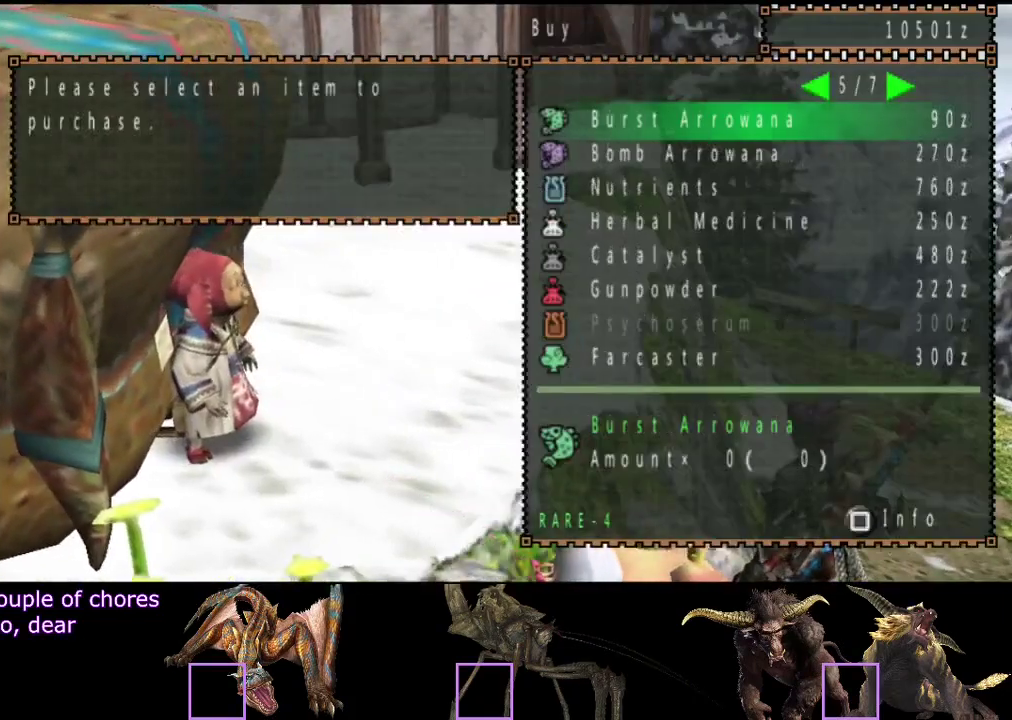
{"buttons": ["DPAD_UP"], "left_stick": "center", "right_stick": "center", "events": [[50, "DPAD_LEFT", "up"], [483, "DPAD_UP", "down"]]}
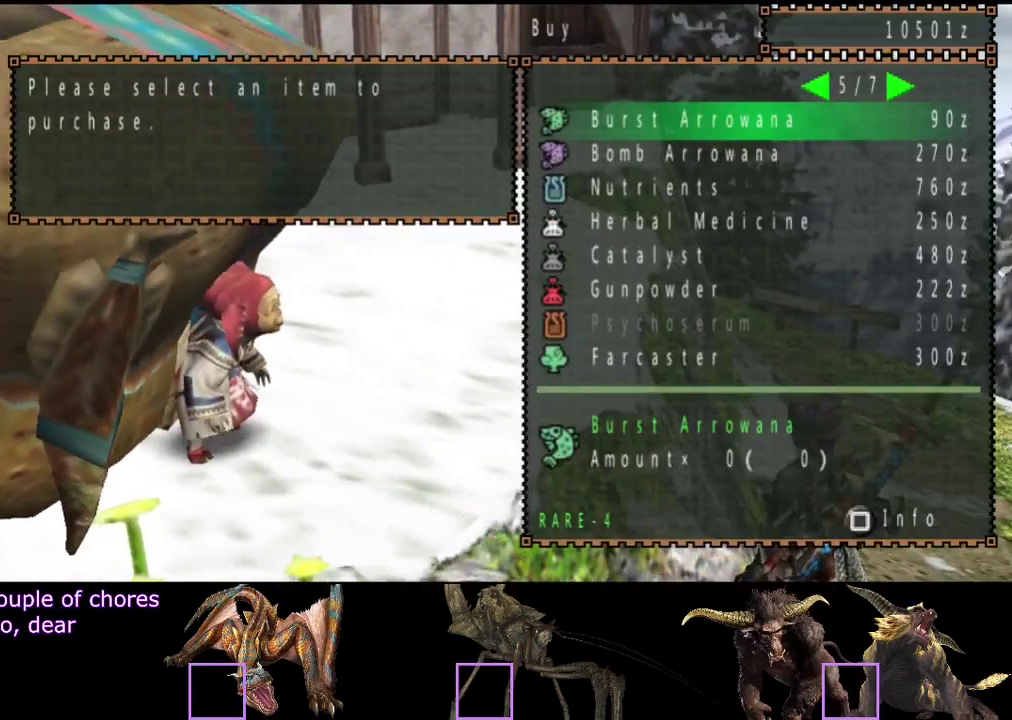
{"buttons": [], "left_stick": "center", "right_stick": "center", "events": [[50, "DPAD_UP", "up"]]}
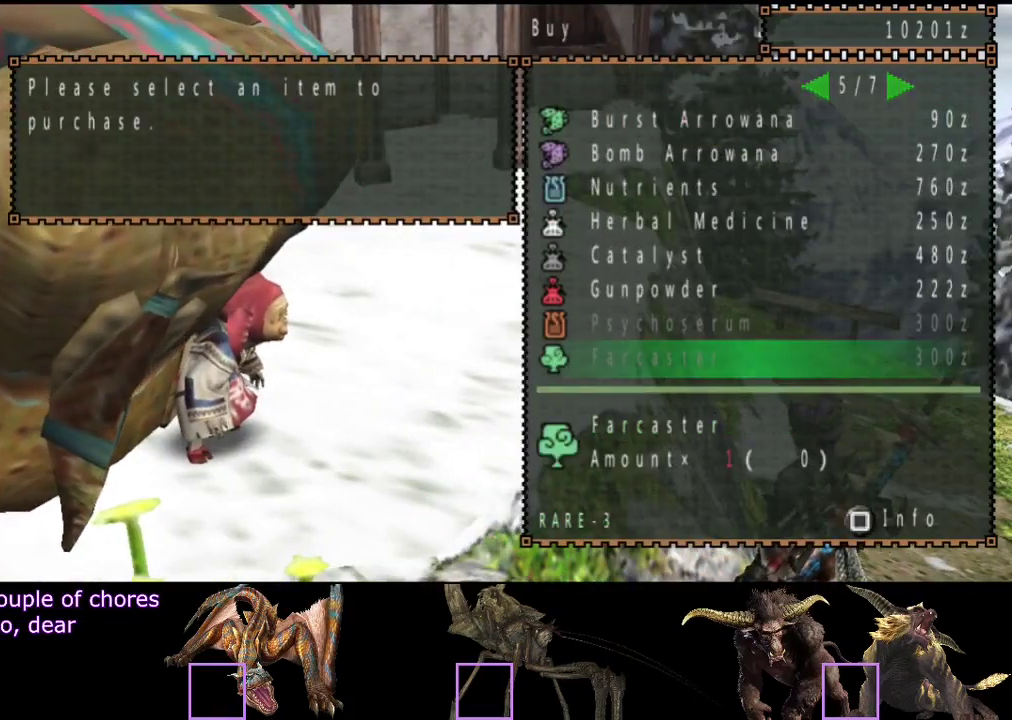
{"buttons": [], "left_stick": "center", "right_stick": "center", "events": [[67, "DPAD_RIGHT", "down"], [133, "DPAD_RIGHT", "up"]]}
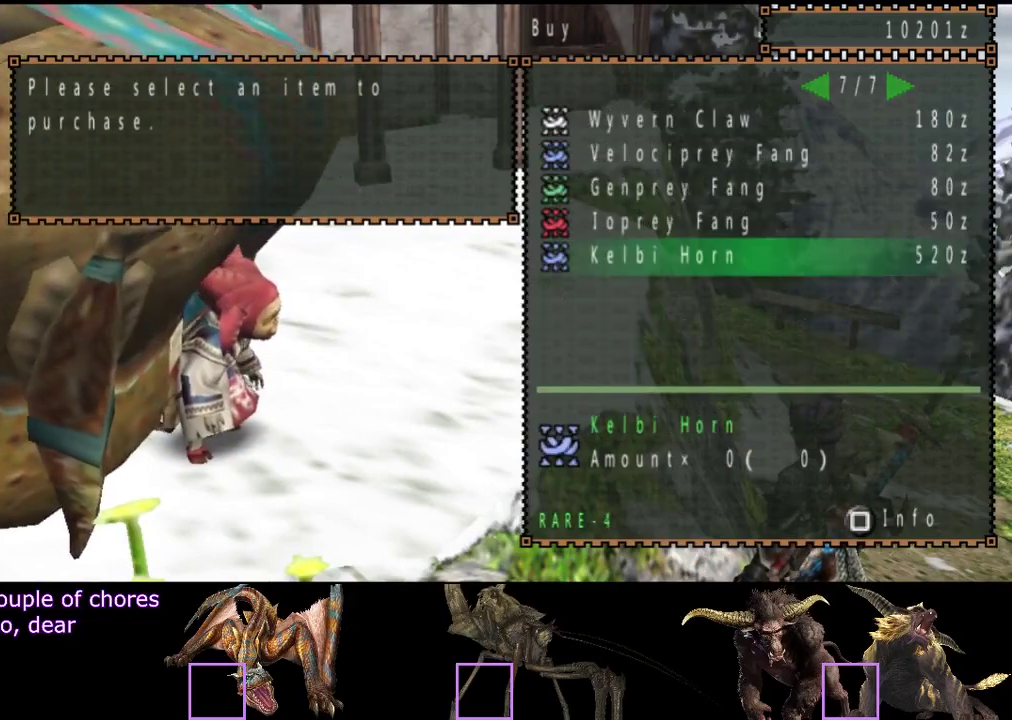
{"buttons": [], "left_stick": "up", "right_stick": "center", "events": [[133, "CIRCLE", "down"], [300, "CIRCLE", "up"], [367, "CIRCLE", "down"], [400, "left_stick", "up"], [433, "CIRCLE", "up"]]}
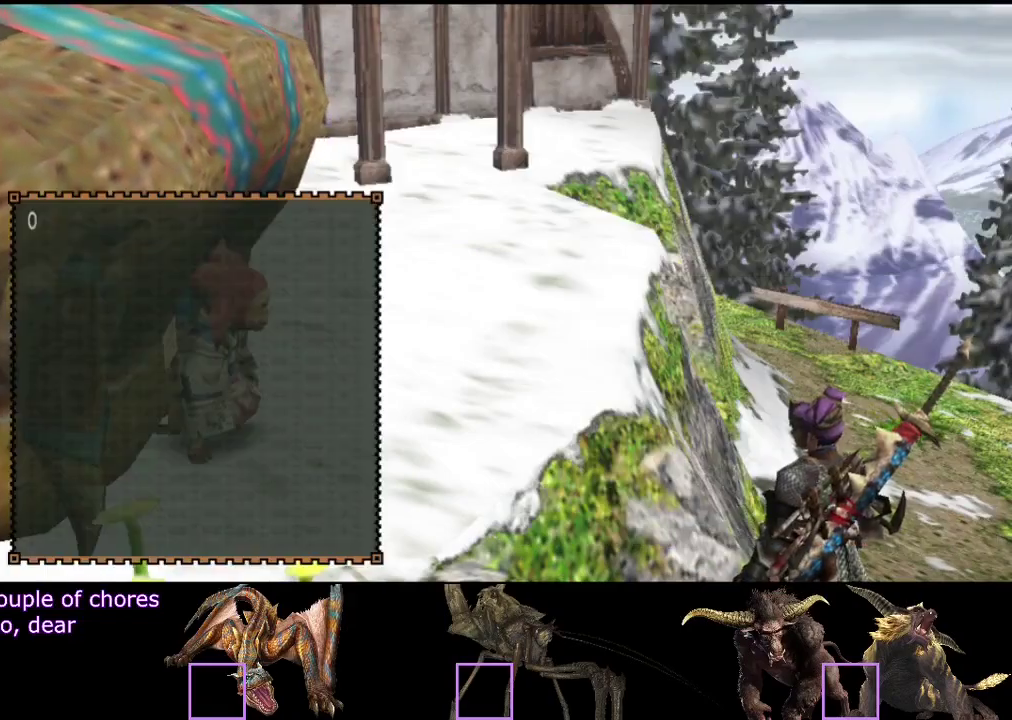
{"buttons": ["SQUARE"], "left_stick": "up", "right_stick": "center", "events": [[183, "CIRCLE", "down"], [250, "CIRCLE", "up"], [483, "SQUARE", "down"]]}
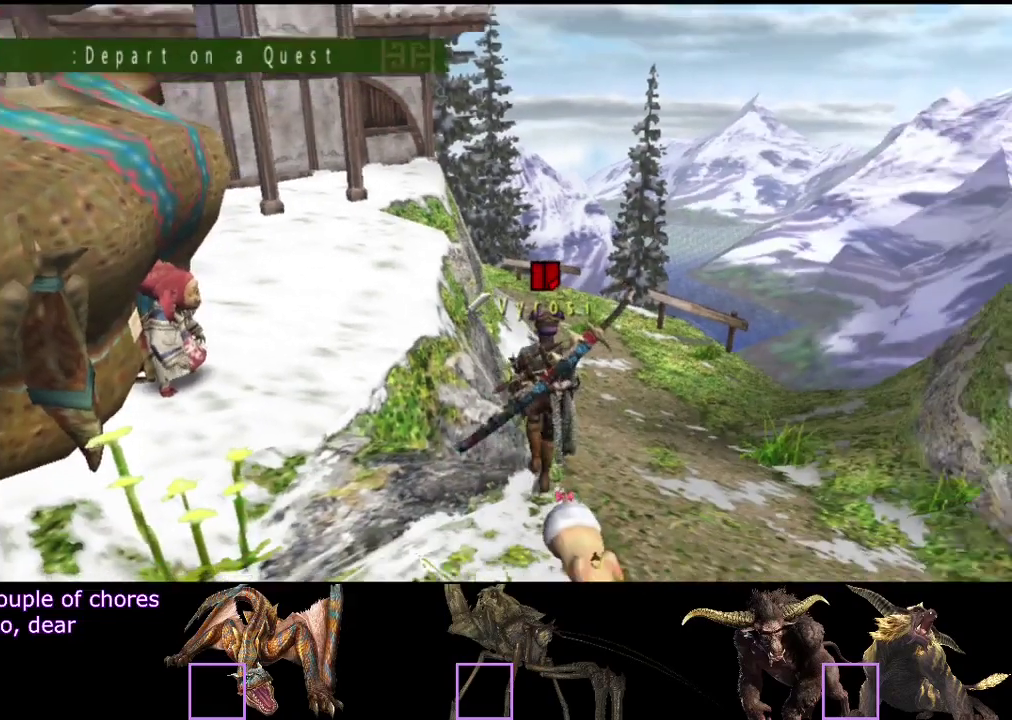
{"buttons": ["SQUARE"], "left_stick": "up", "right_stick": "center", "events": [[50, "SQUARE", "up"], [117, "SQUARE", "down"], [183, "SQUARE", "up"], [250, "SQUARE", "down"]]}
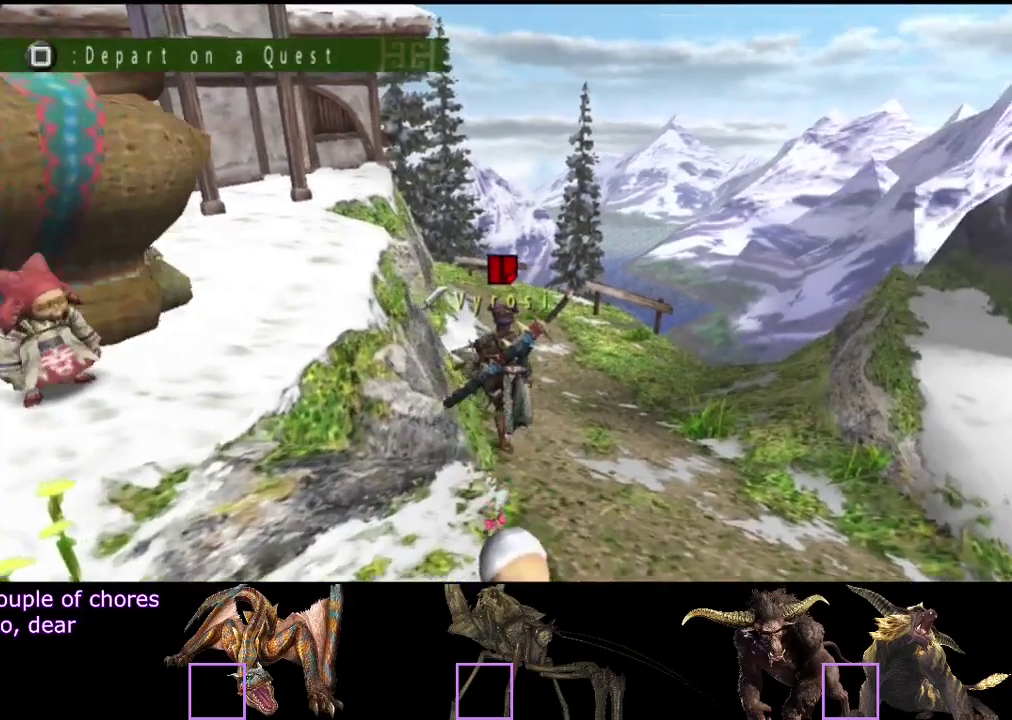
{"buttons": [], "left_stick": "center", "right_stick": "center", "events": [[33, "SQUARE", "up"], [100, "SQUARE", "down"], [167, "SQUARE", "up"], [267, "left_stick", "center"]]}
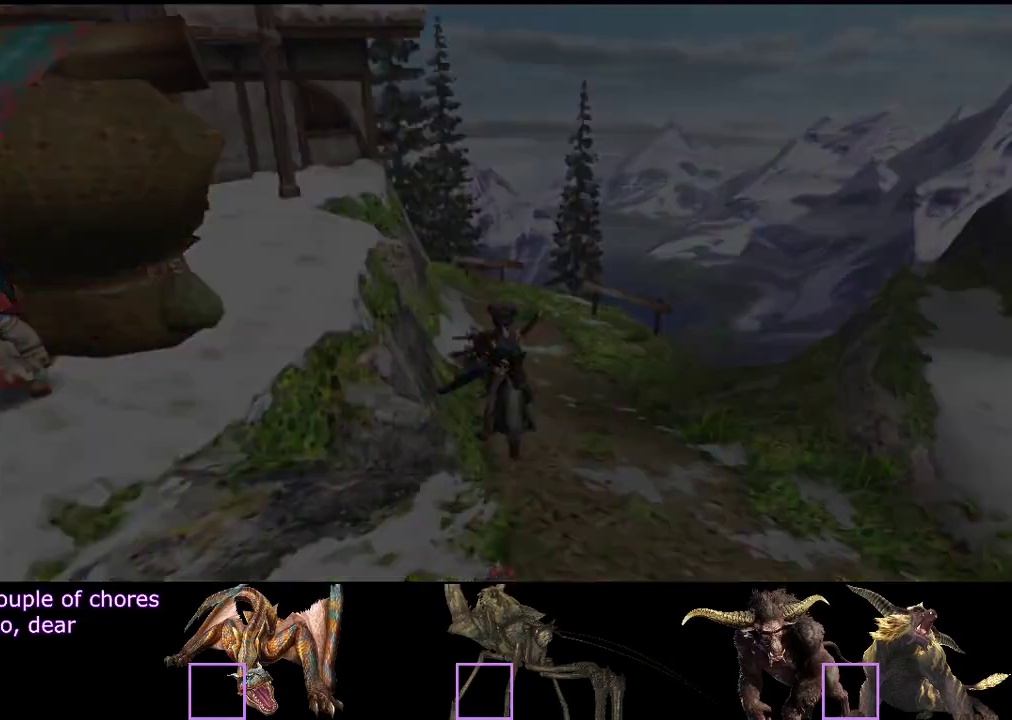
{"buttons": [], "left_stick": "center", "right_stick": "center", "events": []}
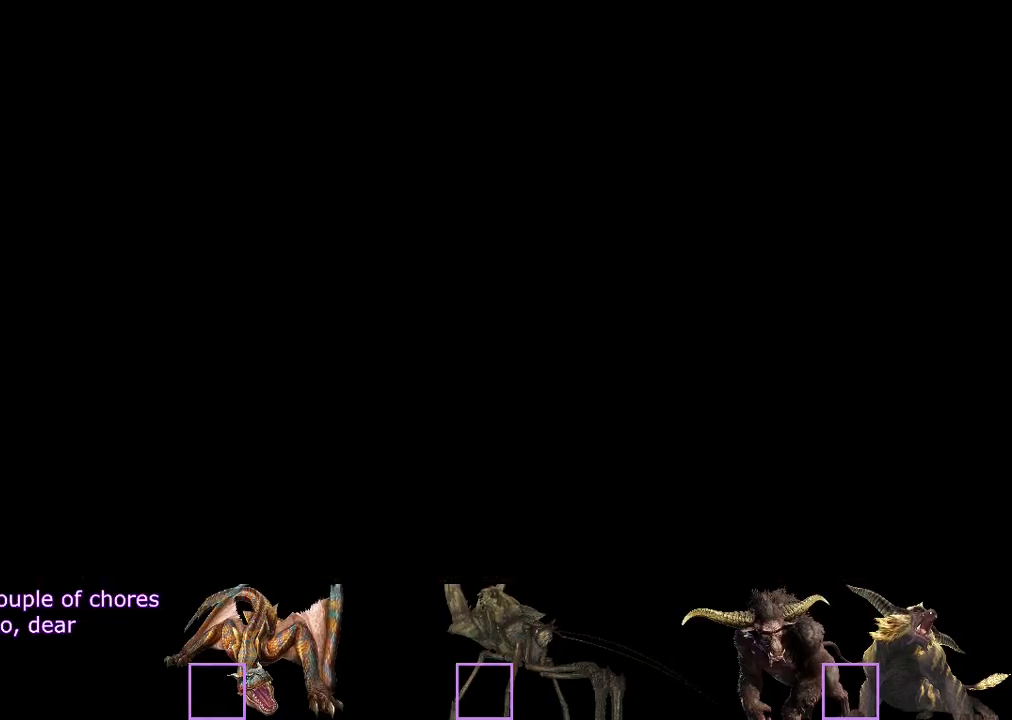
{"buttons": [], "left_stick": "center", "right_stick": "center", "events": []}
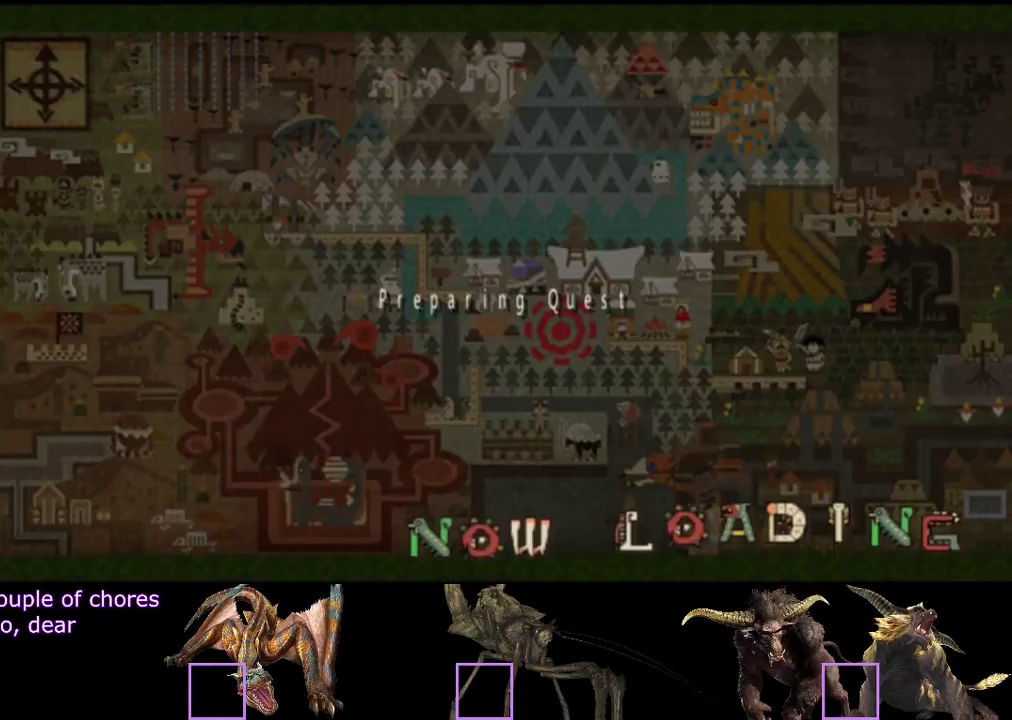
{"buttons": [], "left_stick": "center", "right_stick": "center", "events": []}
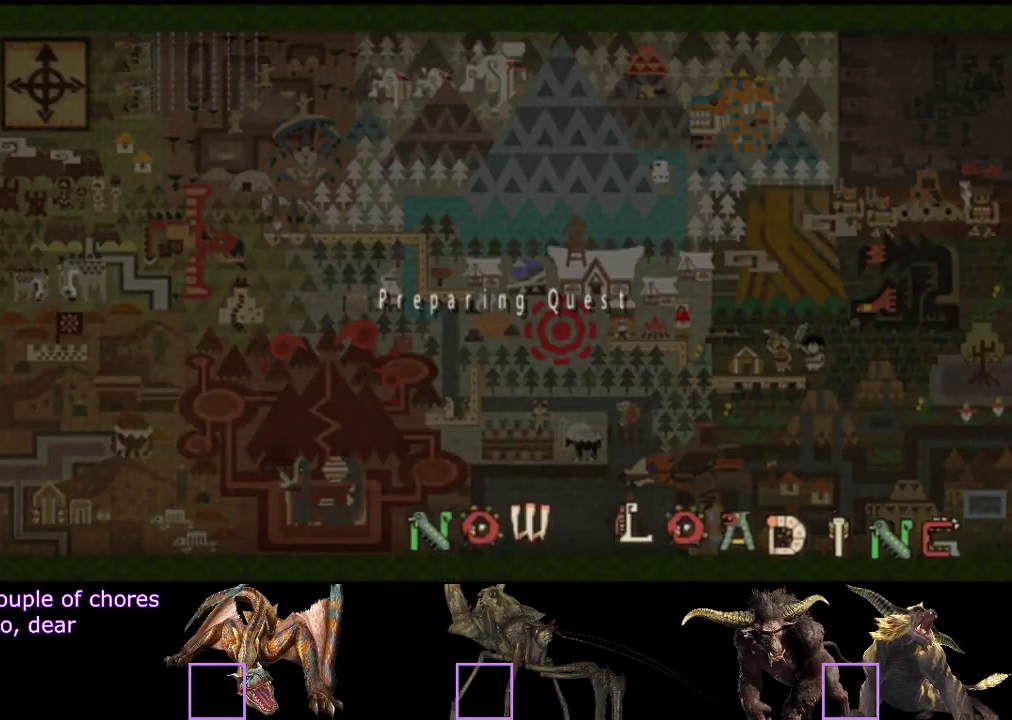
{"buttons": [], "left_stick": "center", "right_stick": "center", "events": []}
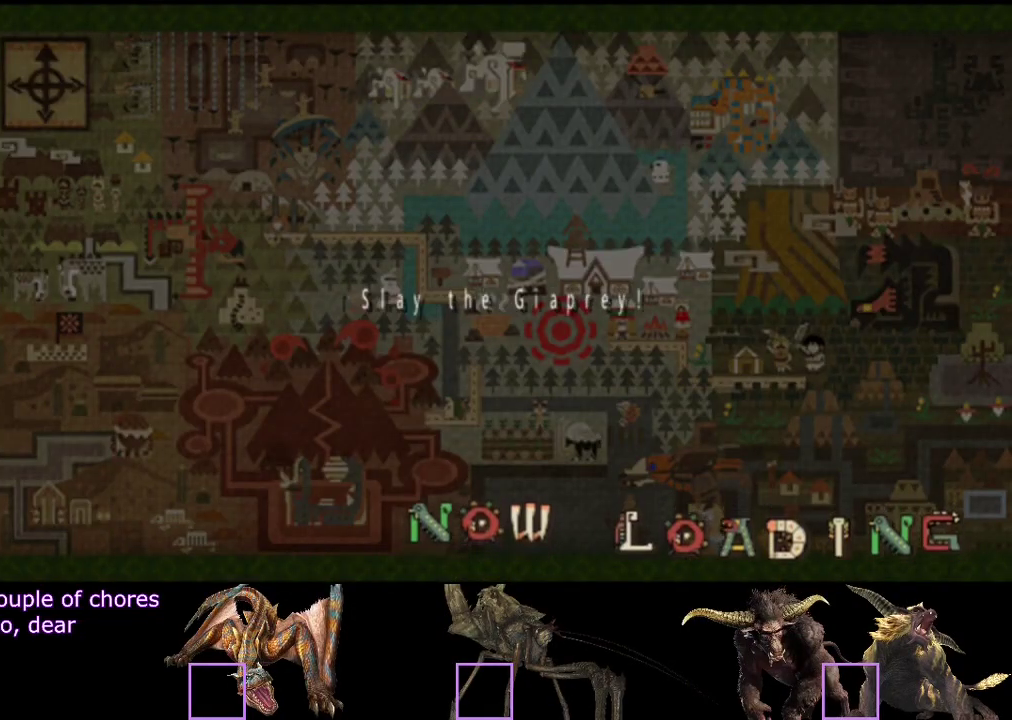
{"buttons": [], "left_stick": "center", "right_stick": "center", "events": []}
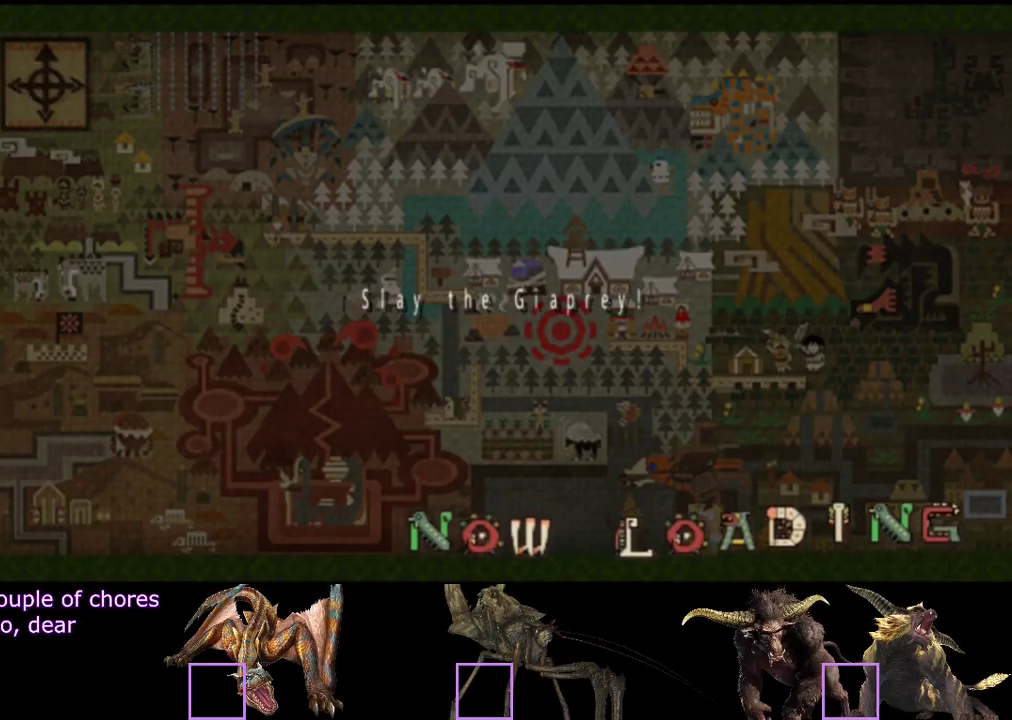
{"buttons": [], "left_stick": "center", "right_stick": "center", "events": []}
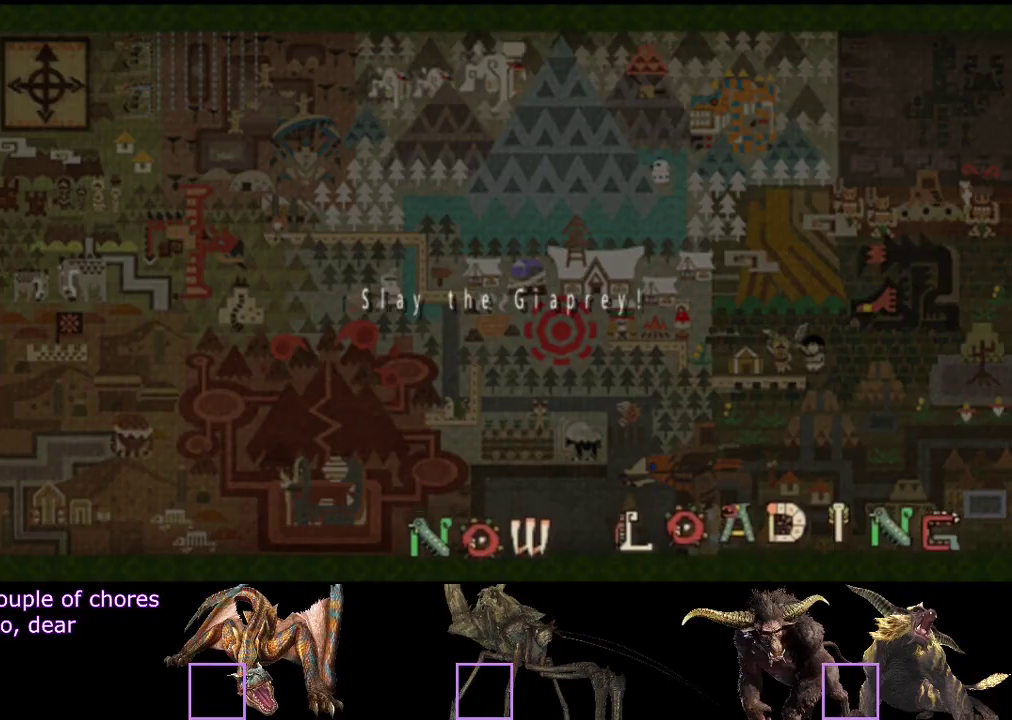
{"buttons": ["R2"], "left_stick": "up", "right_stick": "down-right", "events": [[250, "R2", "down"], [317, "left_stick", "up-right"], [317, "right_stick", "down"], [417, "left_stick", "up"], [417, "right_stick", "down-right"]]}
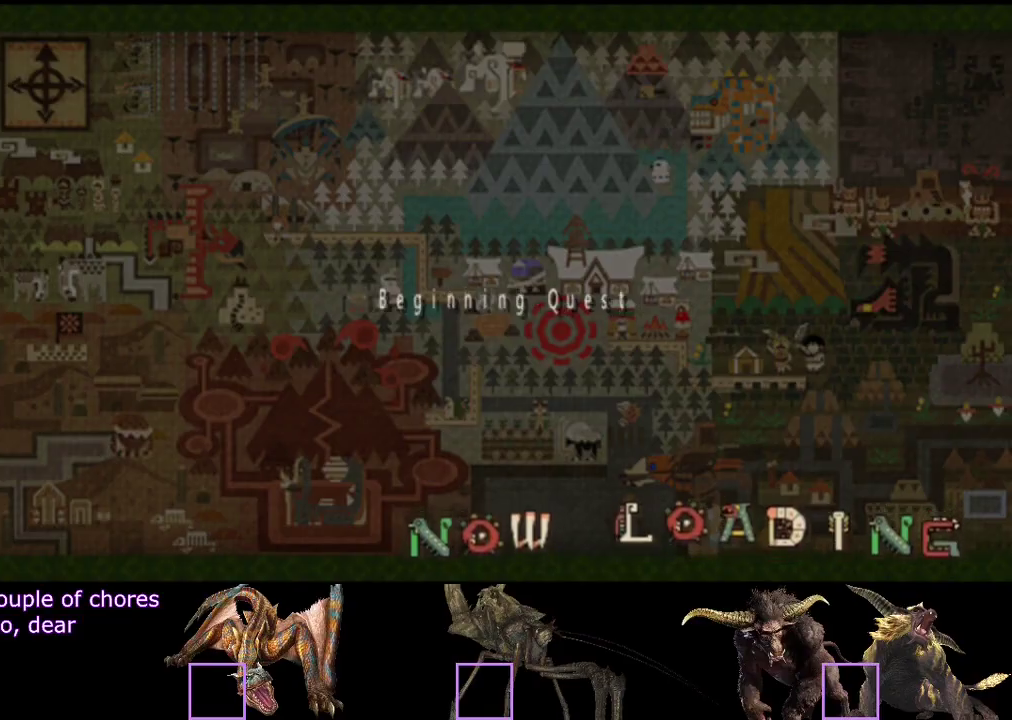
{"buttons": ["R2"], "left_stick": "up-left", "right_stick": "center", "events": [[83, "right_stick", "right"], [317, "right_stick", "down-right"], [383, "left_stick", "up-left"], [433, "right_stick", "right"], [483, "right_stick", "center"]]}
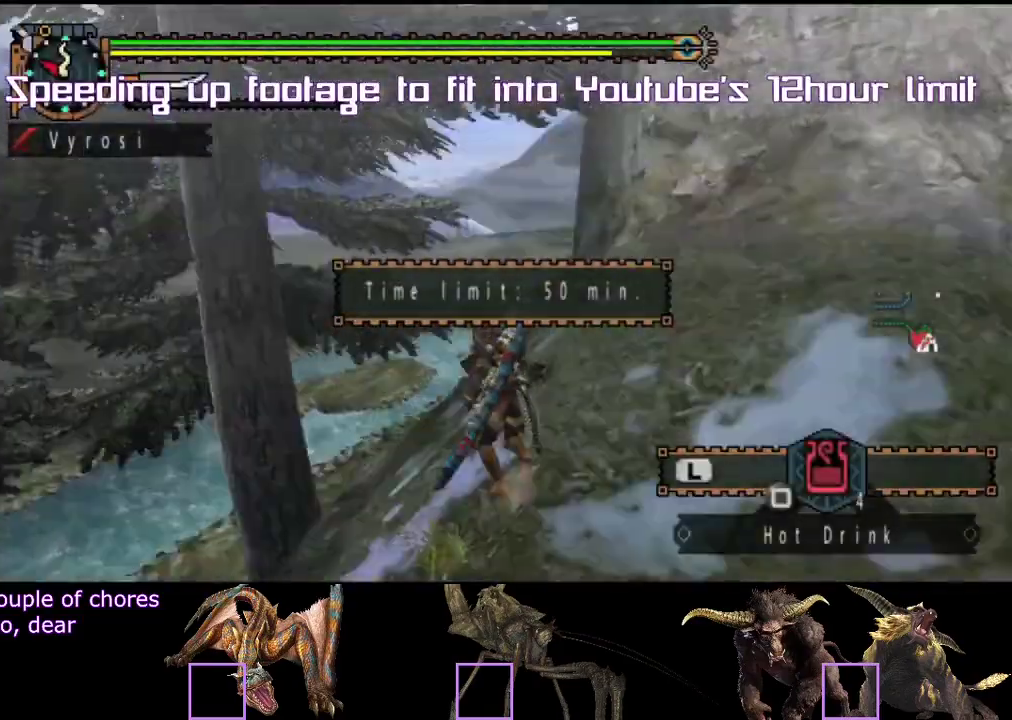
{"buttons": ["L2", "R2"], "left_stick": "up", "right_stick": "center", "events": [[17, "left_stick", "up"], [33, "L2", "down"], [117, "L2", "up"], [200, "left_stick", "right"], [267, "L2", "down"], [267, "left_stick", "up"]]}